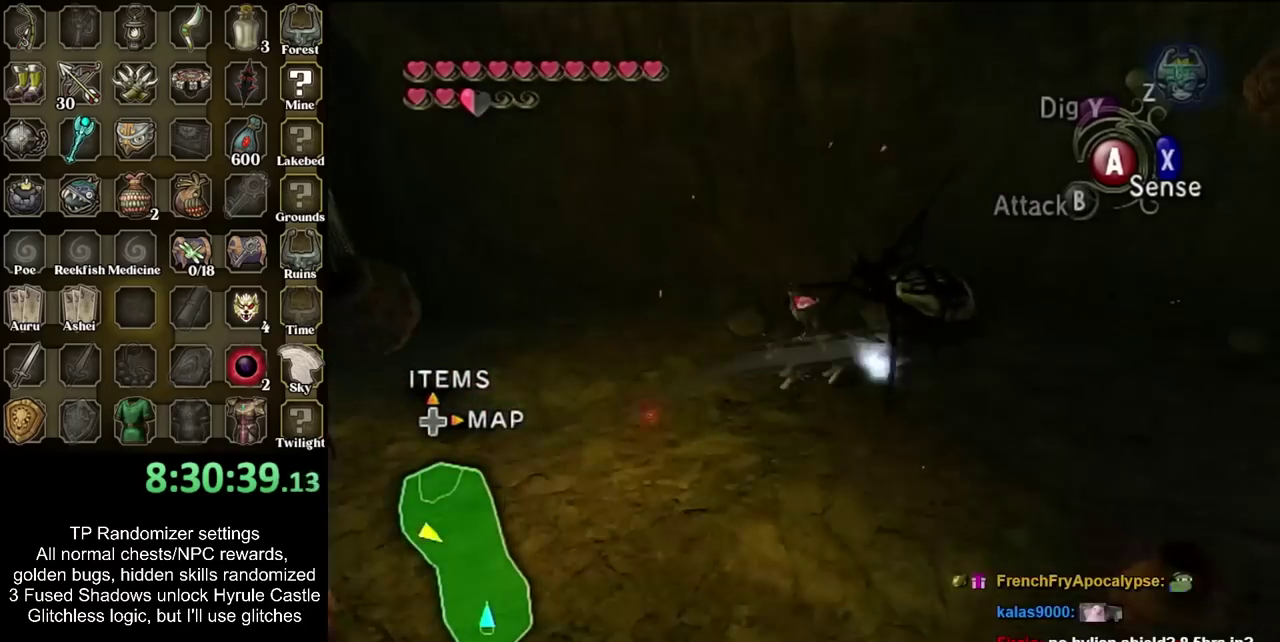
Gameplay with a controller; each line is a JSON object with the inputs held at the frame after it. "events" lists button and stick changes between this image and that frame as [ms after this image, input, new state], when the widget could be followed in between. Not read: L3 R3.
{"buttons": [], "left_stick": "center", "right_stick": "center", "events": []}
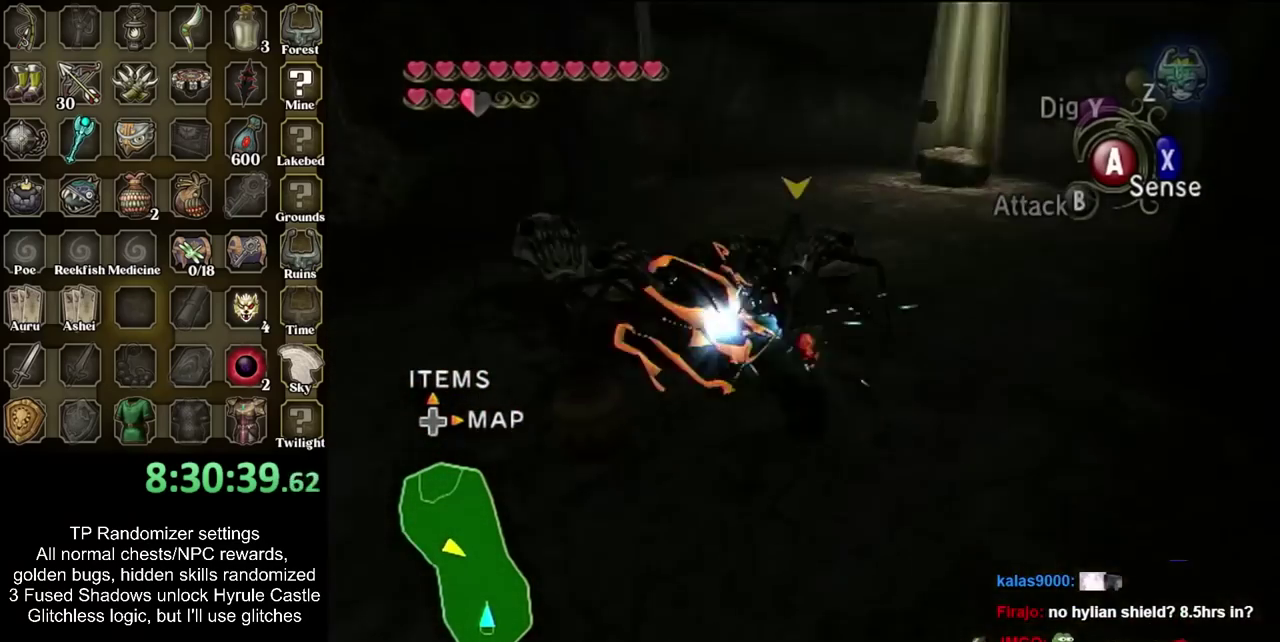
{"buttons": ["CROSS"], "left_stick": "center", "right_stick": "center", "events": [[333, "CROSS", "down"]]}
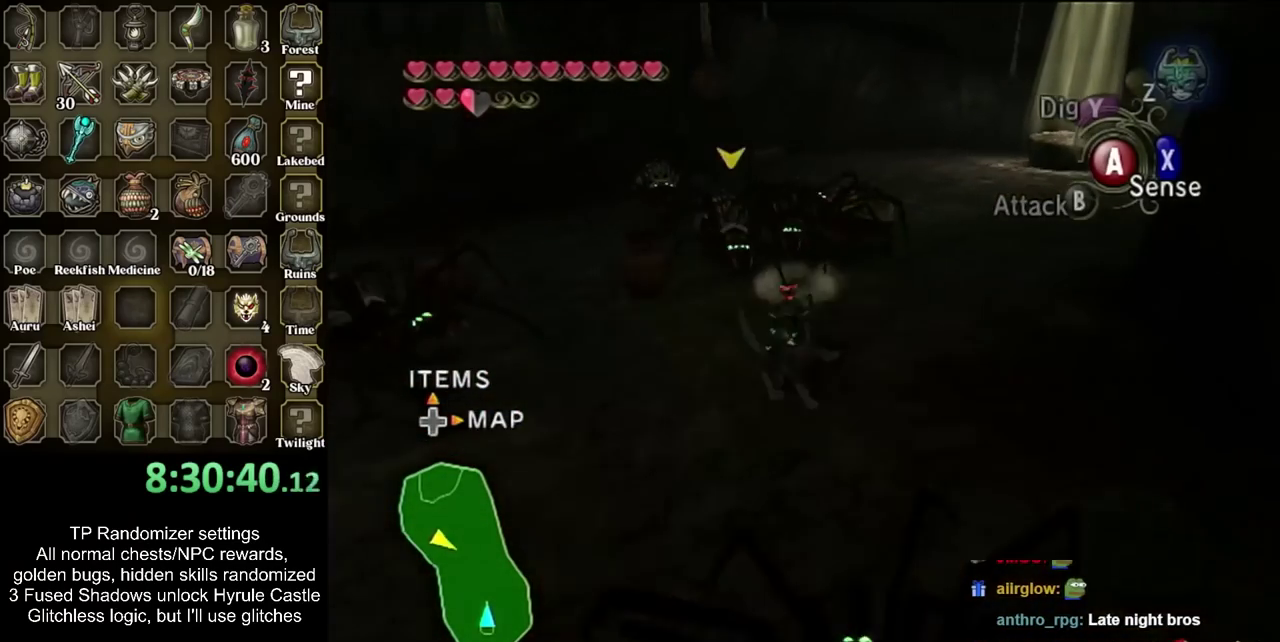
{"buttons": ["CROSS"], "left_stick": "down-left", "right_stick": "center", "events": [[183, "CROSS", "up"], [283, "left_stick", "down-left"], [500, "CROSS", "down"]]}
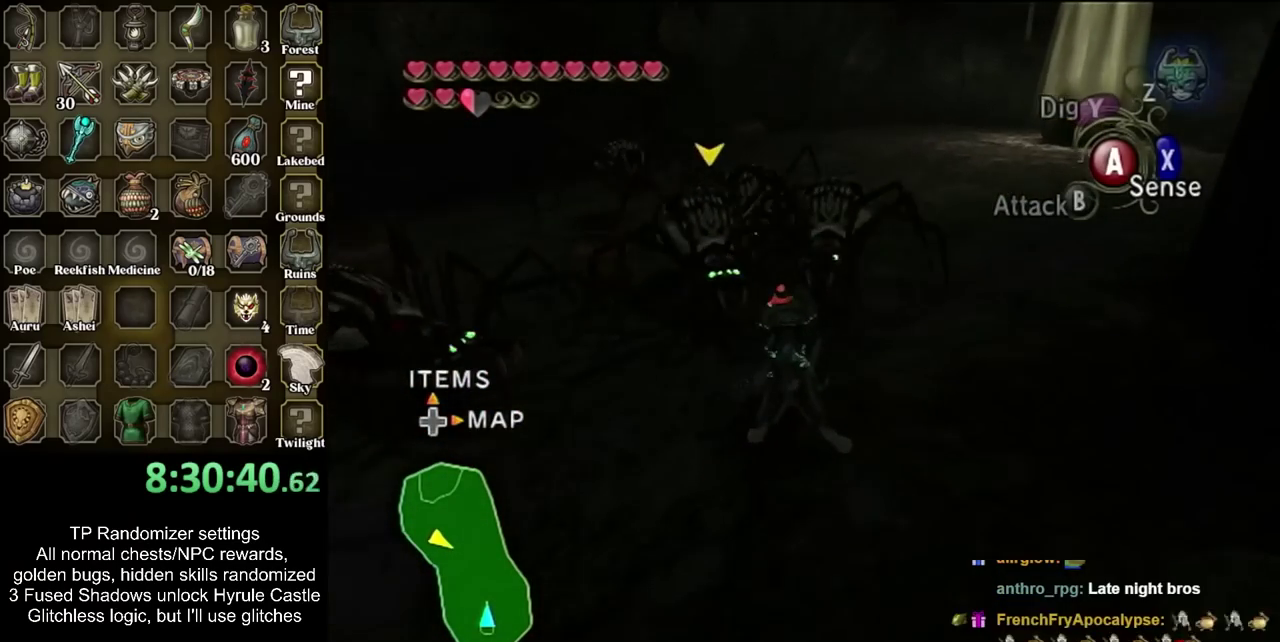
{"buttons": ["CROSS"], "left_stick": "down", "right_stick": "center", "events": [[483, "left_stick", "down"]]}
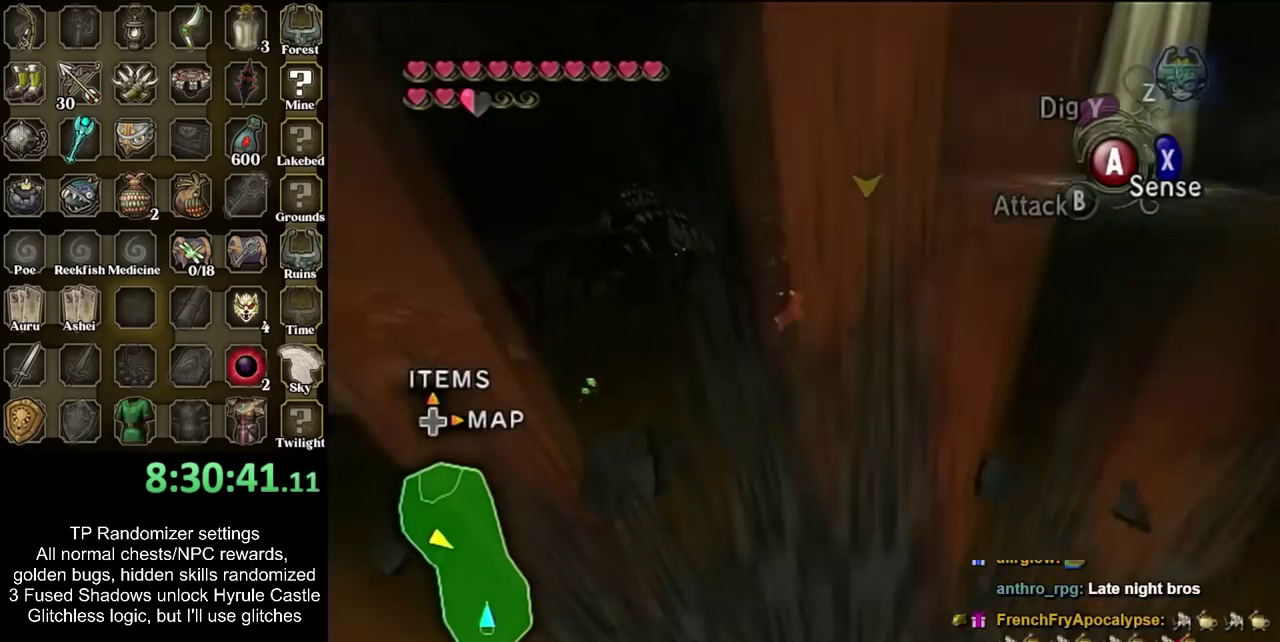
{"buttons": ["CROSS"], "left_stick": "down-left", "right_stick": "center", "events": [[467, "left_stick", "down-left"]]}
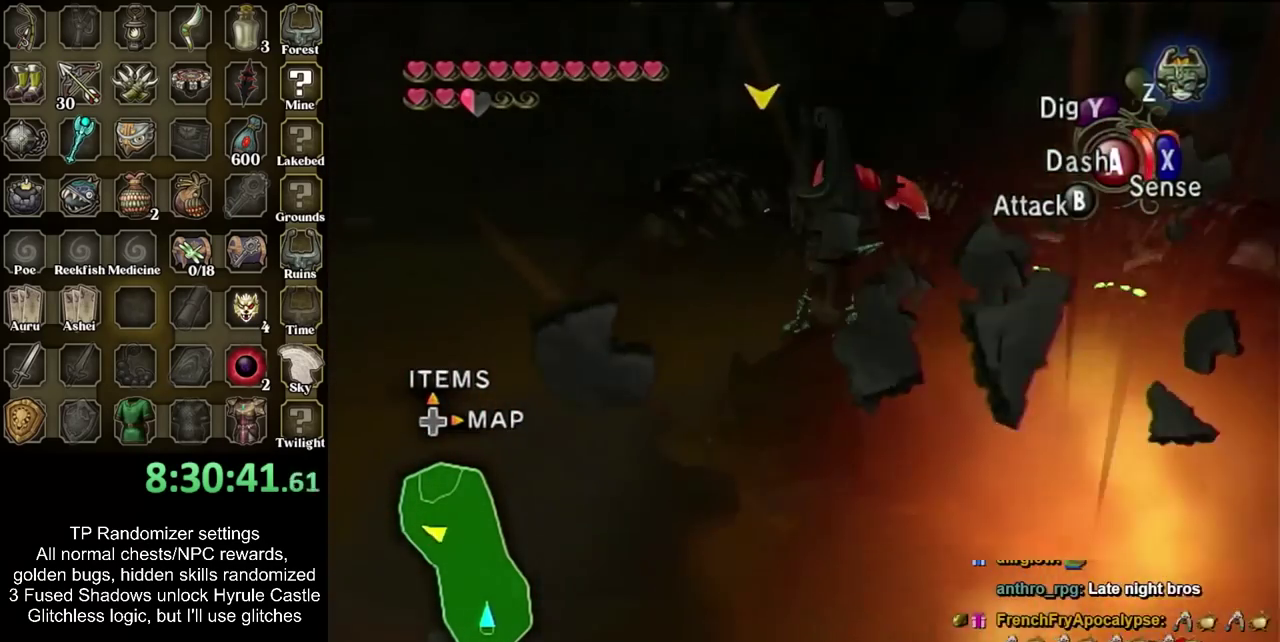
{"buttons": ["CROSS"], "left_stick": "up-right", "right_stick": "center", "events": [[117, "left_stick", "up-left"], [300, "left_stick", "up-right"], [333, "CROSS", "up"], [433, "CROSS", "down"]]}
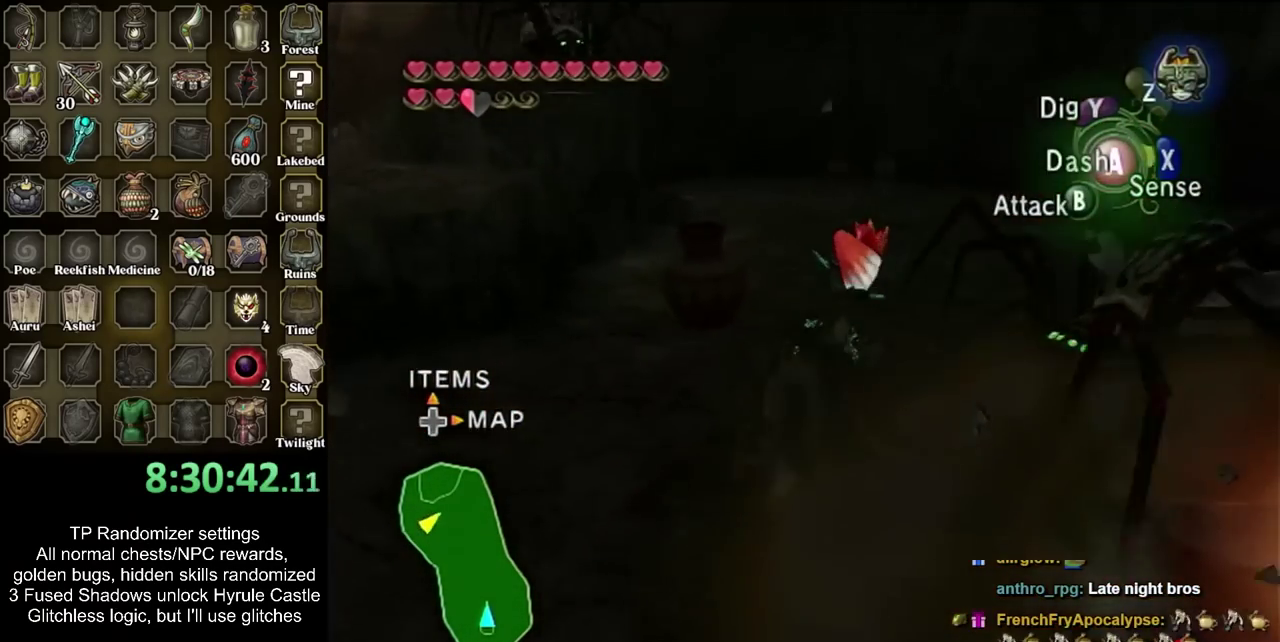
{"buttons": ["CROSS"], "left_stick": "up", "right_stick": "center", "events": [[50, "left_stick", "up"]]}
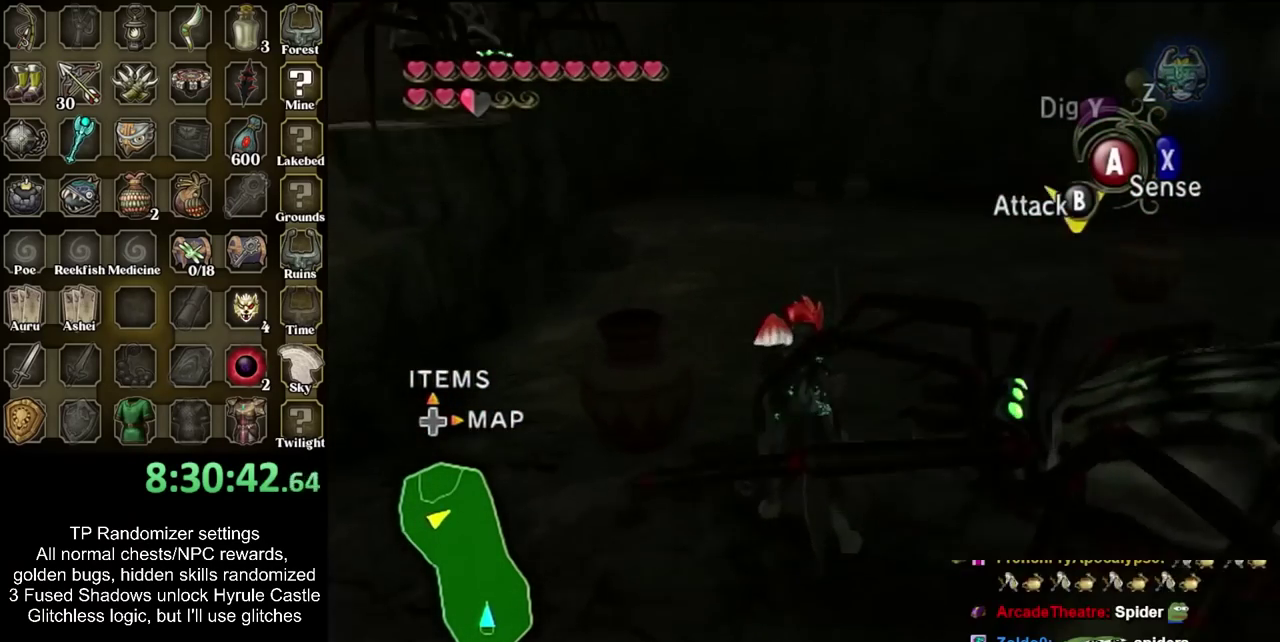
{"buttons": ["CROSS"], "left_stick": "up-right", "right_stick": "center", "events": [[117, "left_stick", "up-right"]]}
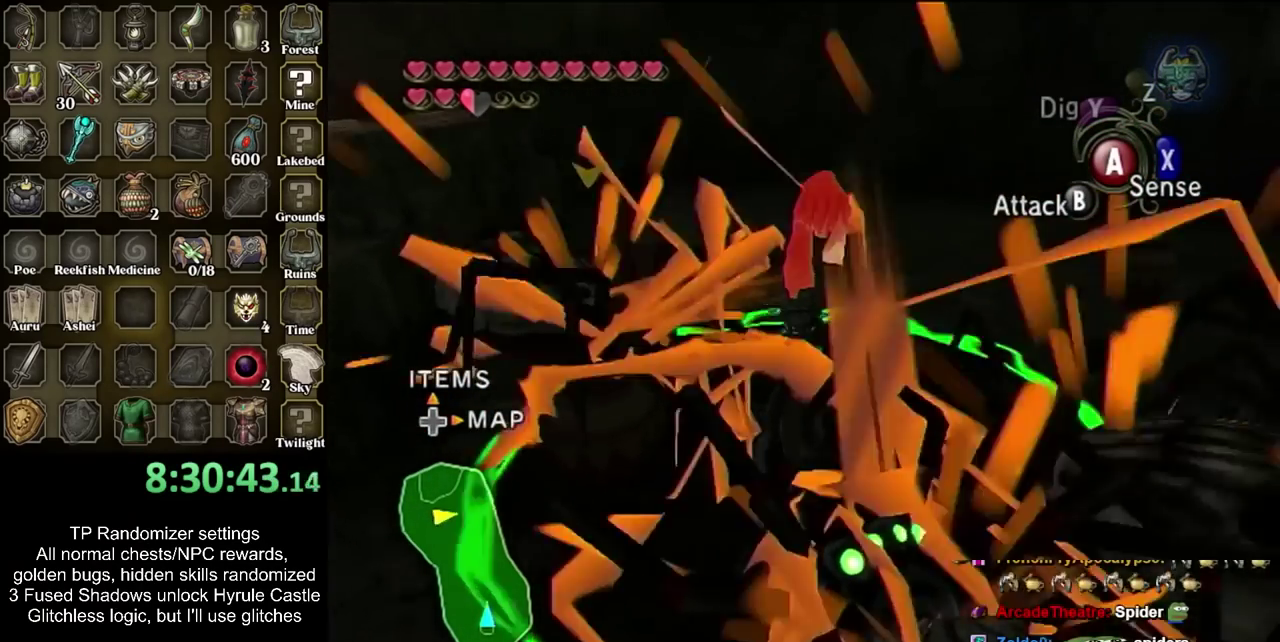
{"buttons": [], "left_stick": "center", "right_stick": "center", "events": [[400, "CROSS", "up"], [500, "left_stick", "center"]]}
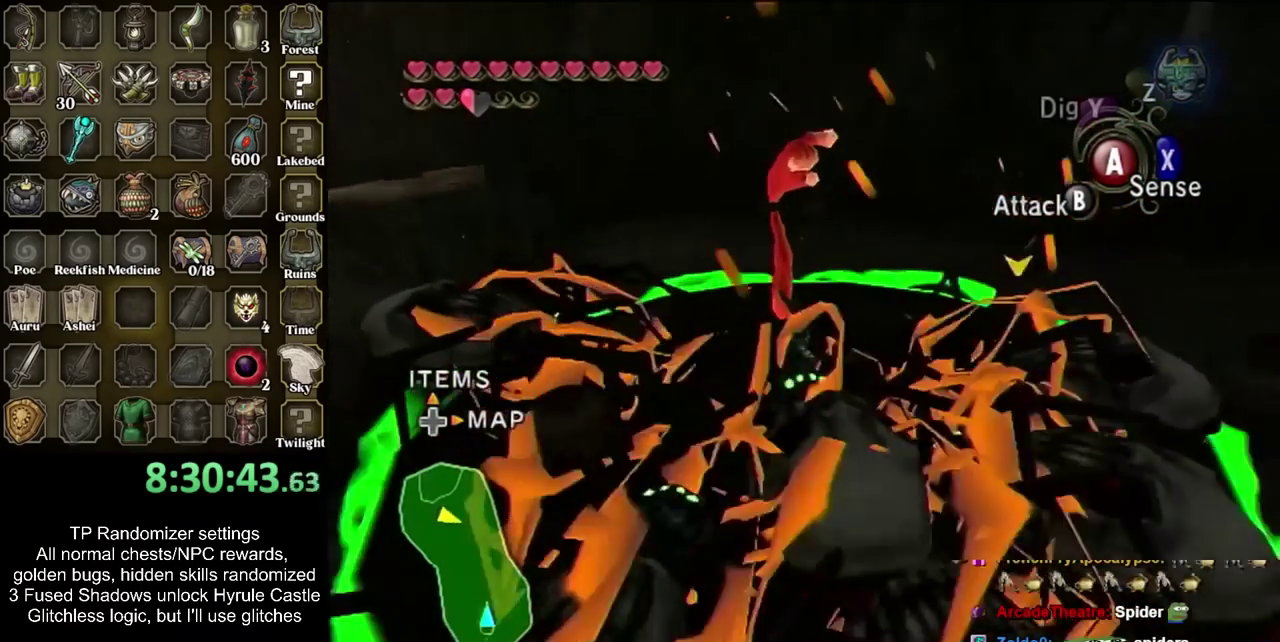
{"buttons": [], "left_stick": "center", "right_stick": "center", "events": []}
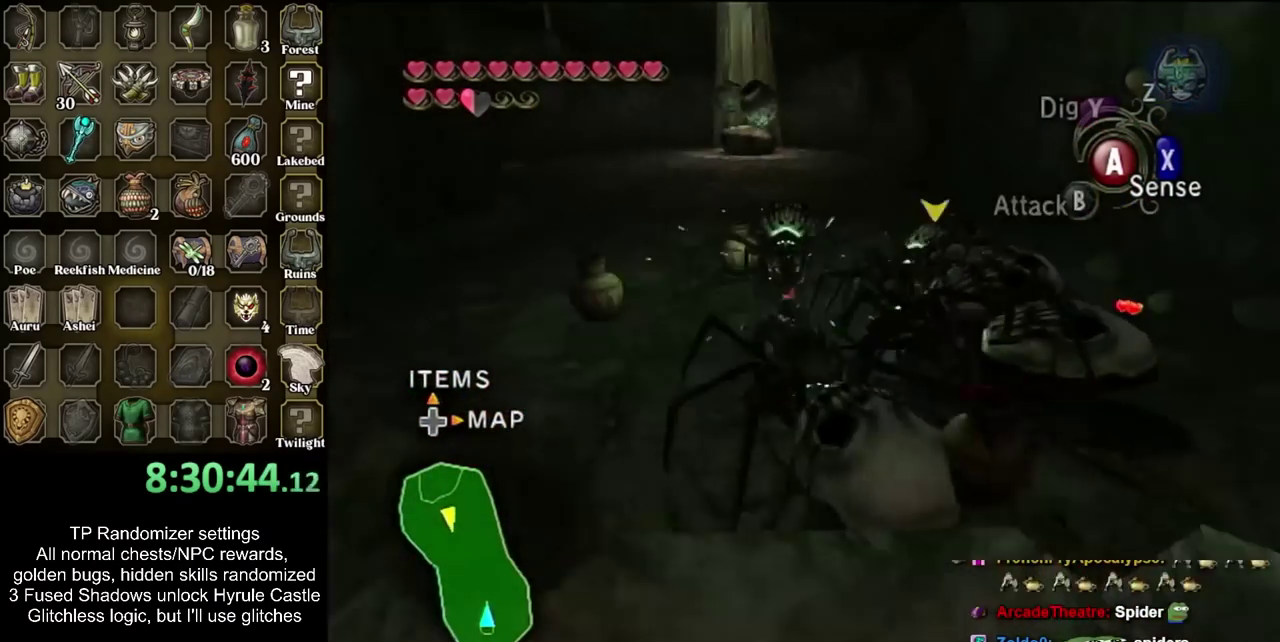
{"buttons": [], "left_stick": "up-left", "right_stick": "center", "events": [[267, "left_stick", "left"], [467, "left_stick", "up-left"]]}
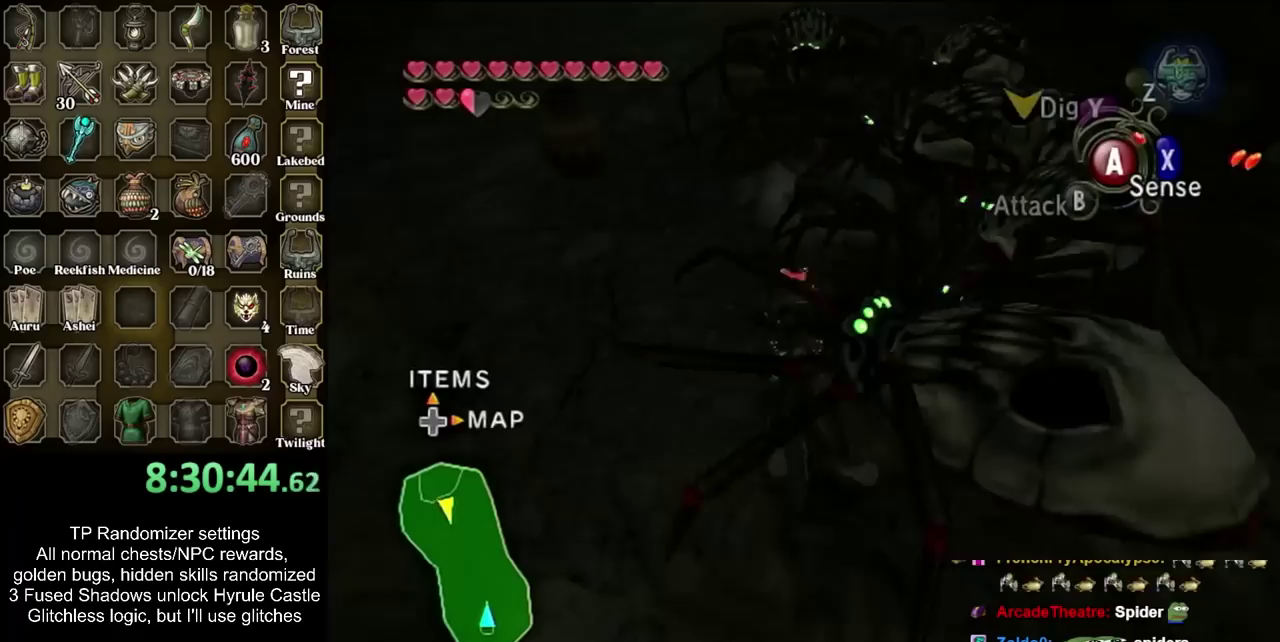
{"buttons": [], "left_stick": "center", "right_stick": "center", "events": [[233, "left_stick", "center"]]}
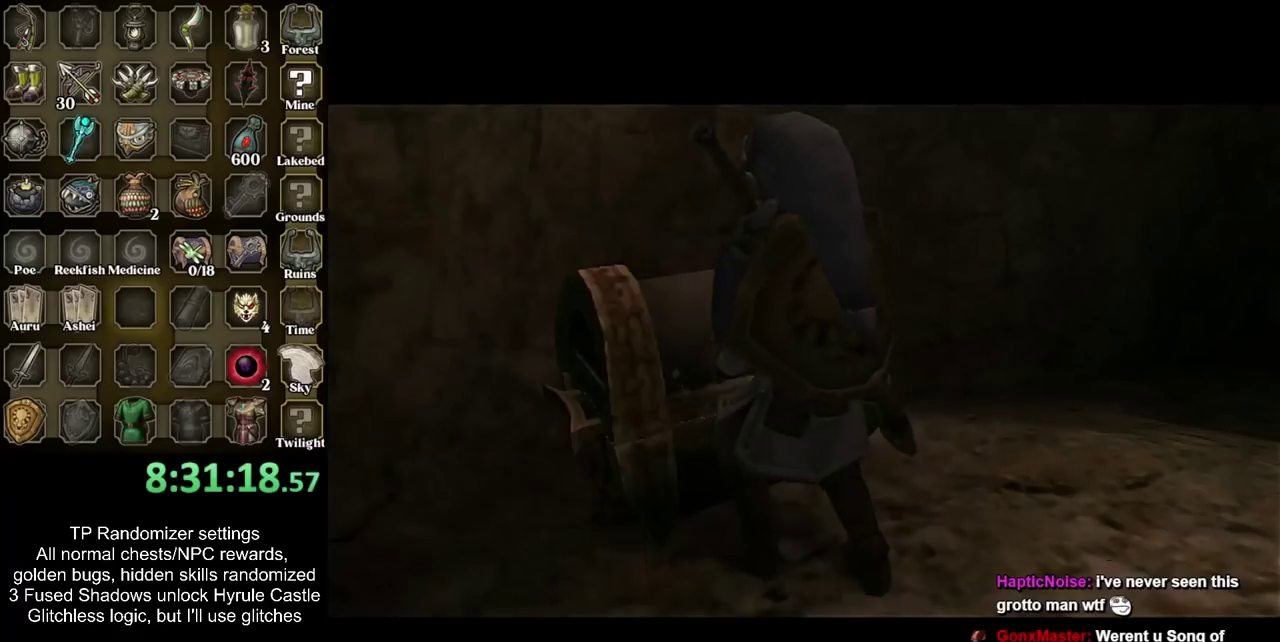
{"buttons": [], "left_stick": "center", "right_stick": "center", "events": []}
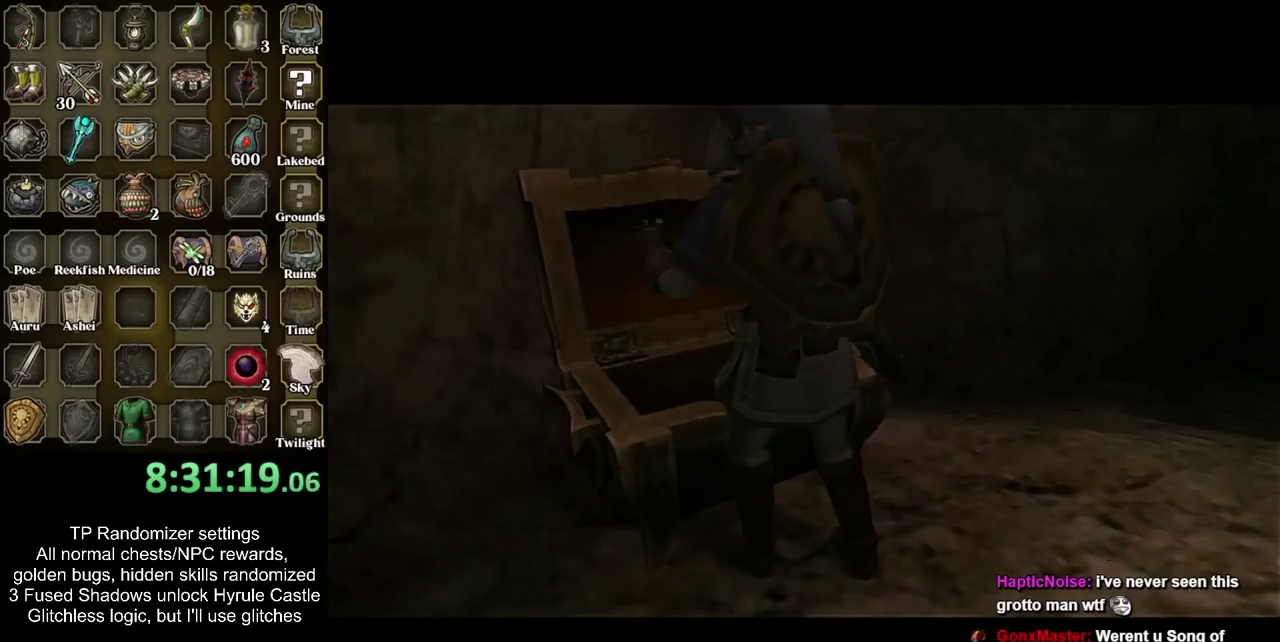
{"buttons": [], "left_stick": "center", "right_stick": "center", "events": []}
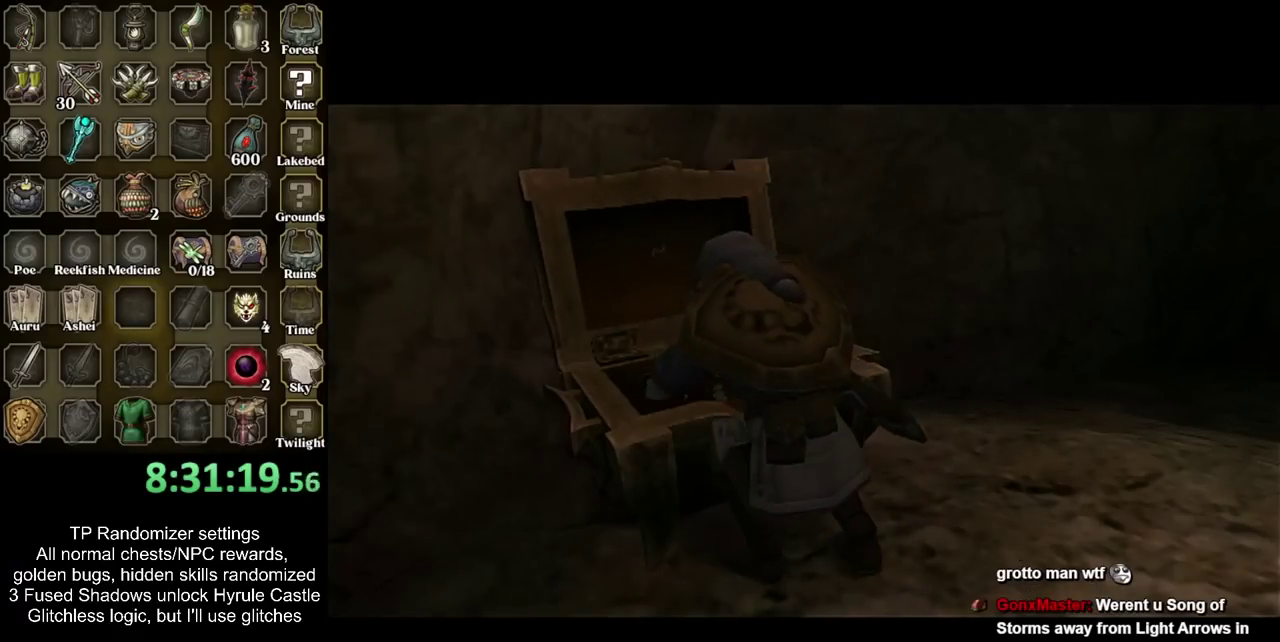
{"buttons": [], "left_stick": "center", "right_stick": "center", "events": [[350, "CIRCLE", "down"], [350, "CROSS", "down"], [483, "CIRCLE", "up"], [483, "CROSS", "up"]]}
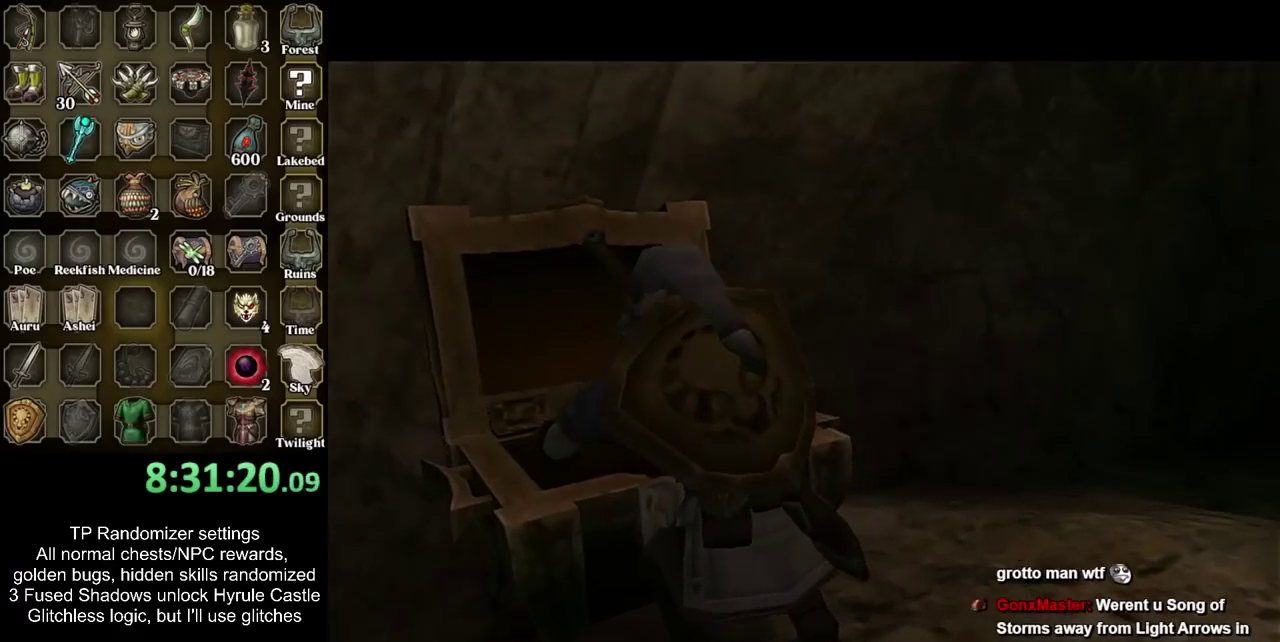
{"buttons": [], "left_stick": "center", "right_stick": "center", "events": [[67, "CIRCLE", "down"], [67, "CROSS", "down"], [133, "CIRCLE", "up"], [133, "CROSS", "up"], [233, "CIRCLE", "down"], [233, "CROSS", "down"], [317, "CIRCLE", "up"], [317, "CROSS", "up"]]}
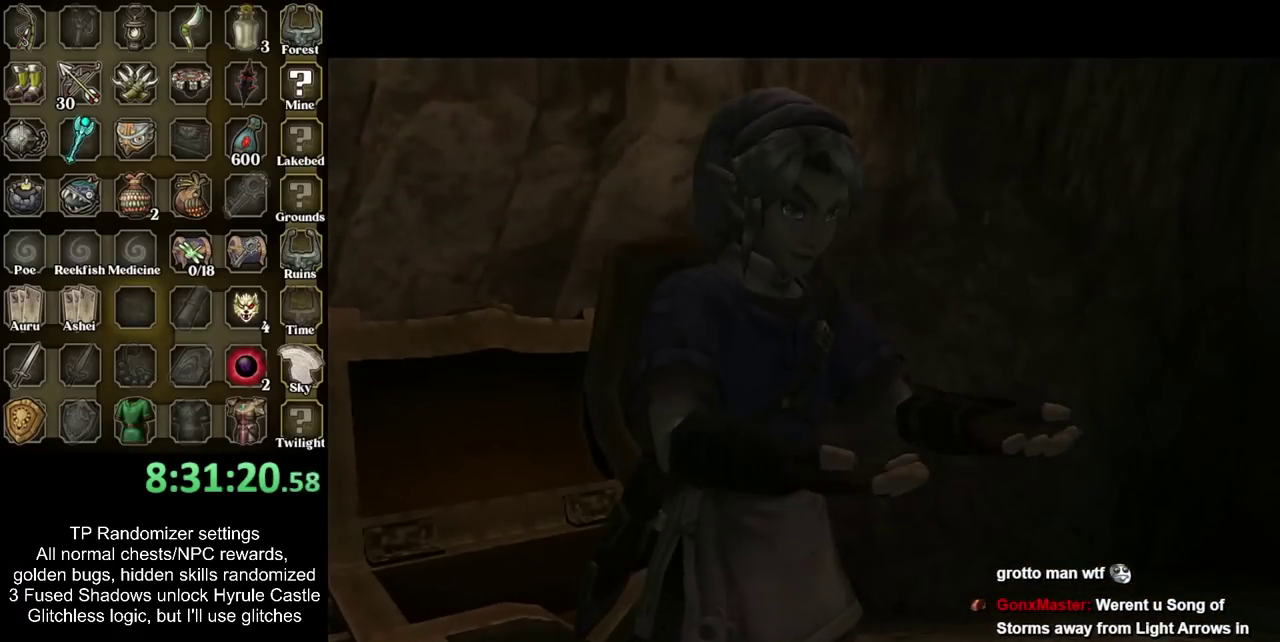
{"buttons": ["CIRCLE"], "left_stick": "down-right", "right_stick": "center", "events": [[383, "left_stick", "down-right"], [483, "CIRCLE", "down"]]}
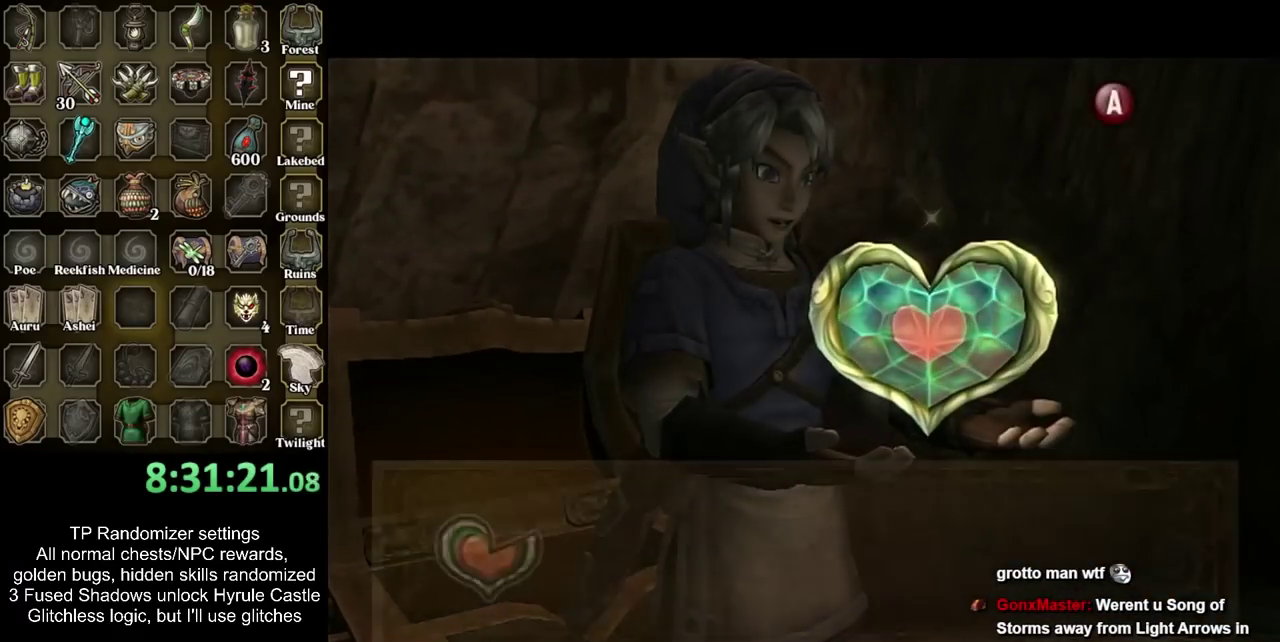
{"buttons": ["CIRCLE"], "left_stick": "down-right", "right_stick": "center", "events": [[67, "CIRCLE", "up"], [133, "CIRCLE", "down"], [233, "CIRCLE", "up"], [333, "CIRCLE", "down"], [383, "CIRCLE", "up"], [483, "CIRCLE", "down"]]}
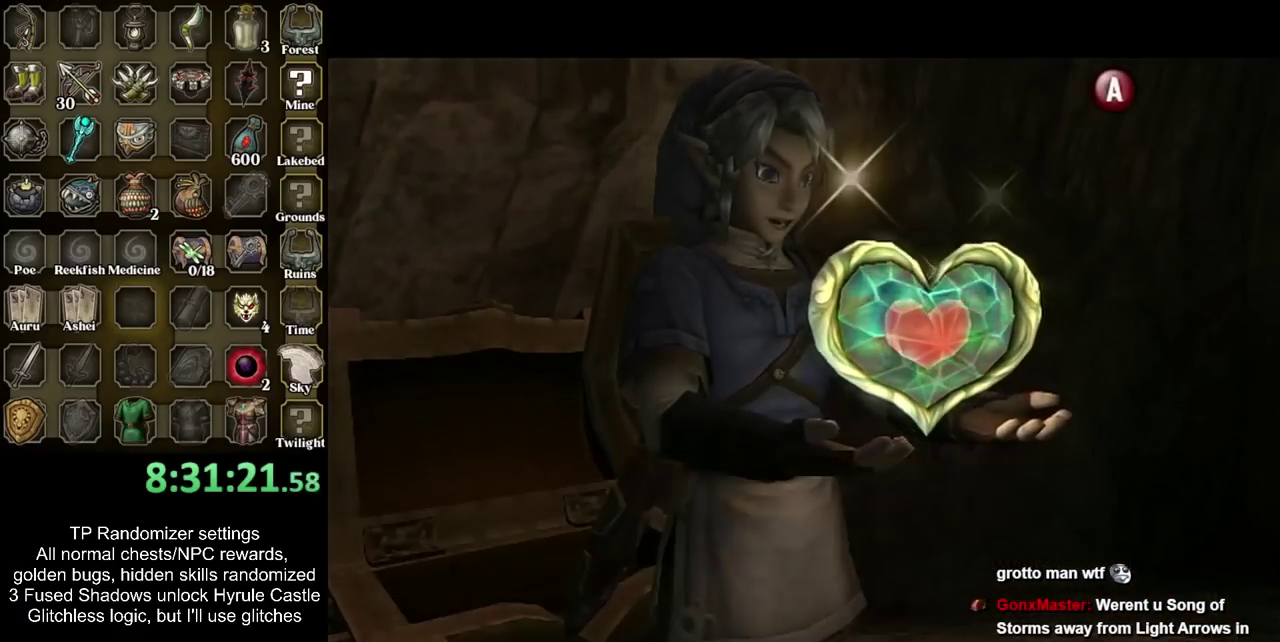
{"buttons": ["L1"], "left_stick": "up-right", "right_stick": "center", "events": [[67, "CIRCLE", "up"], [167, "CIRCLE", "down"], [233, "CIRCLE", "up"], [300, "CIRCLE", "down"], [350, "L1", "down"], [383, "CIRCLE", "up"], [417, "left_stick", "up-right"]]}
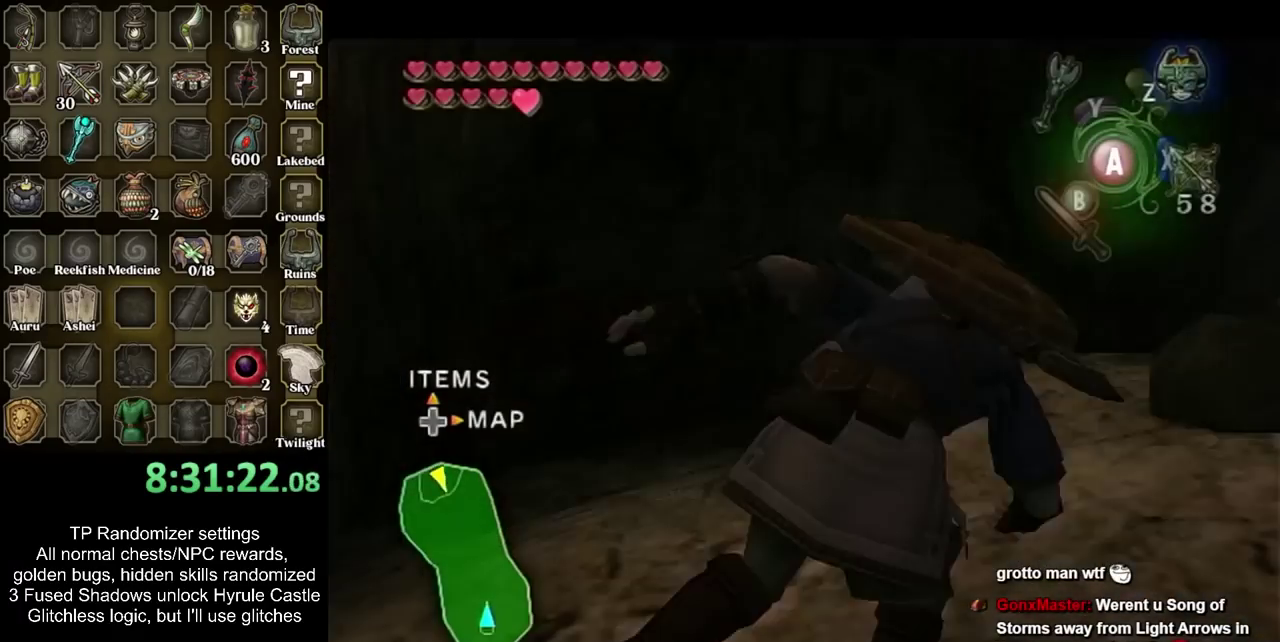
{"buttons": [], "left_stick": "up", "right_stick": "center", "events": [[33, "left_stick", "up"], [67, "L1", "up"]]}
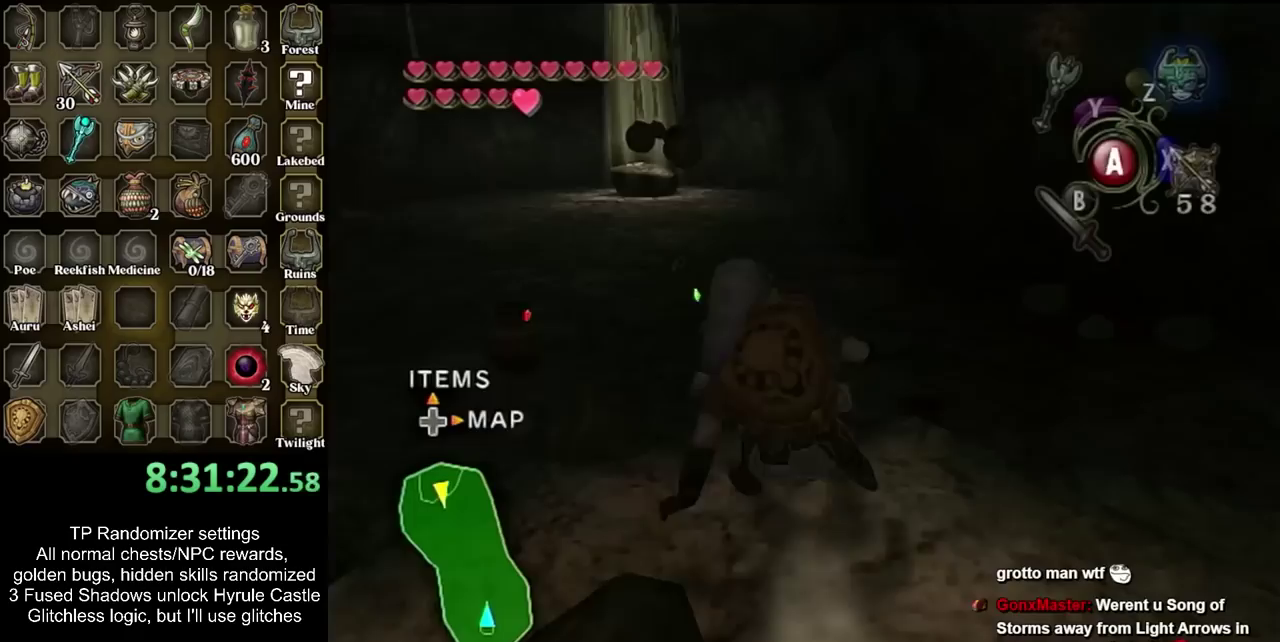
{"buttons": [], "left_stick": "up", "right_stick": "center", "events": []}
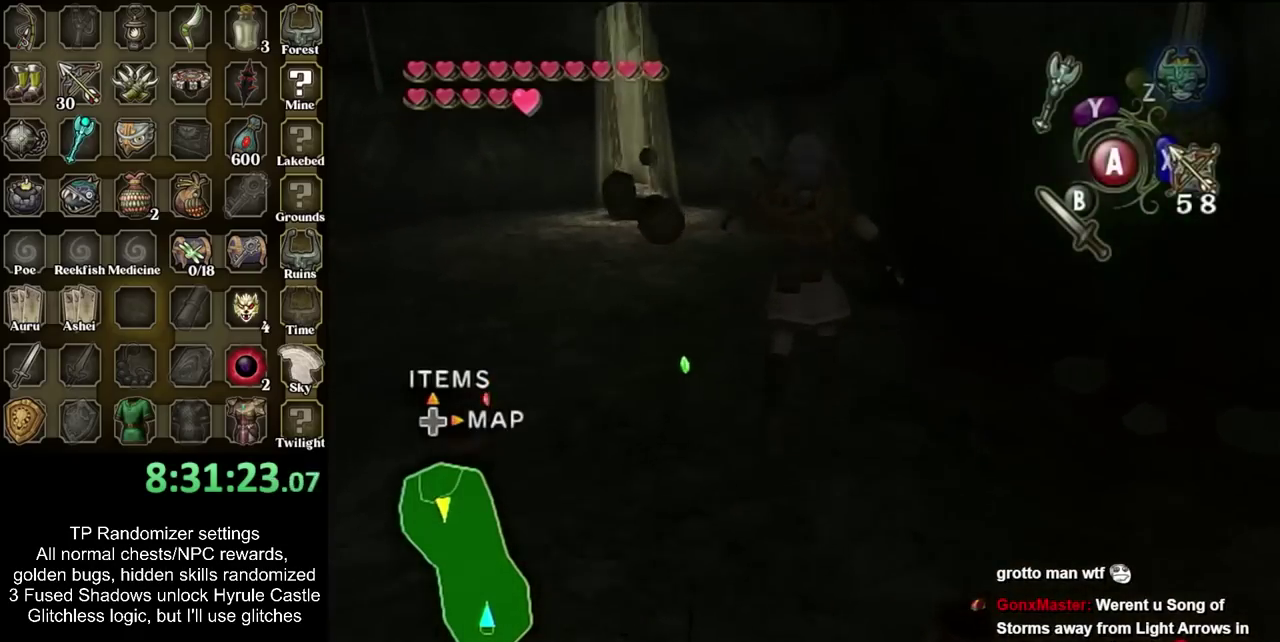
{"buttons": ["R1"], "left_stick": "up", "right_stick": "center", "events": [[117, "R1", "down"]]}
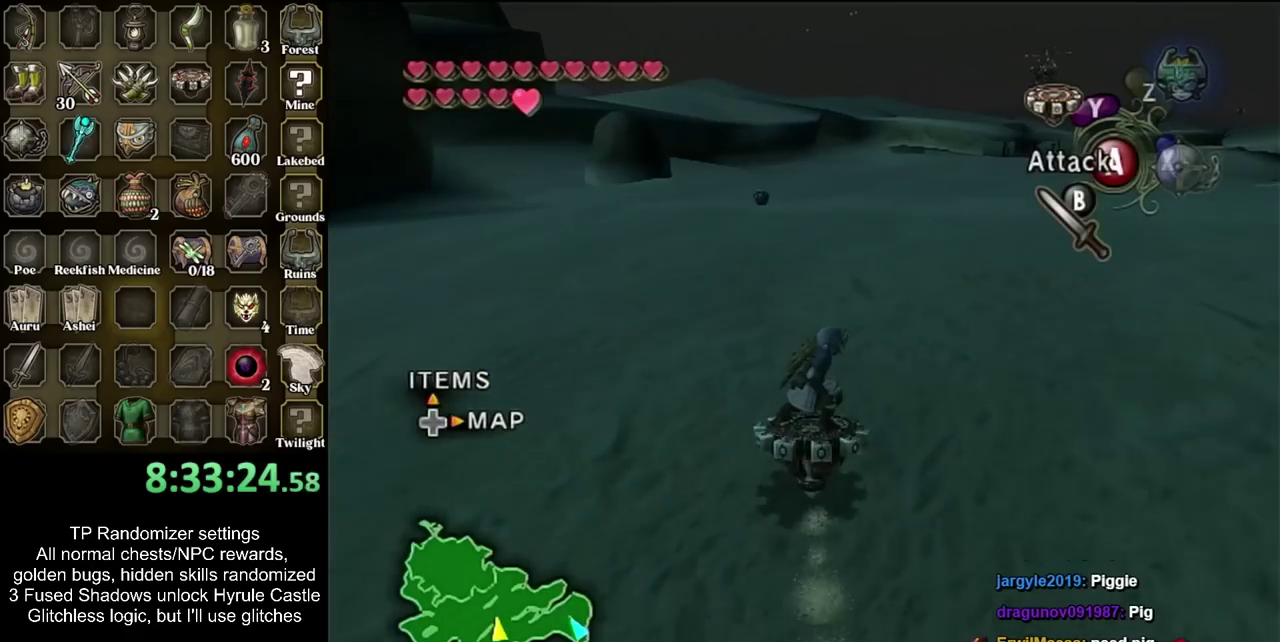
{"buttons": ["R1"], "left_stick": "up", "right_stick": "center", "events": []}
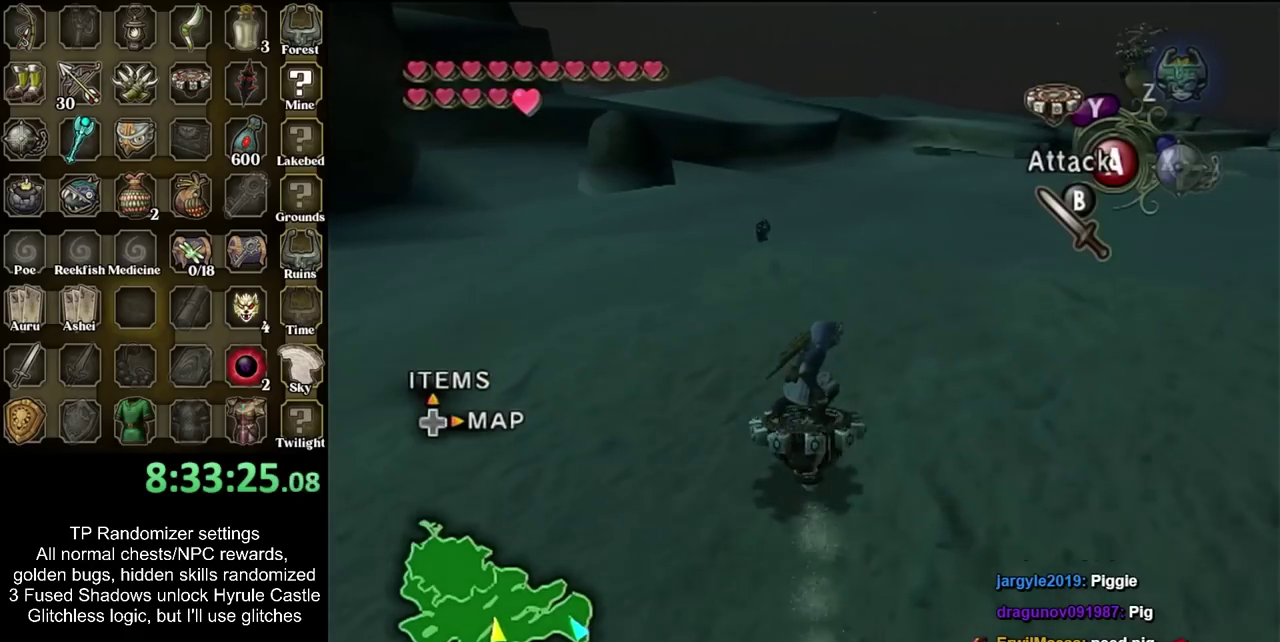
{"buttons": ["R1"], "left_stick": "up", "right_stick": "center", "events": []}
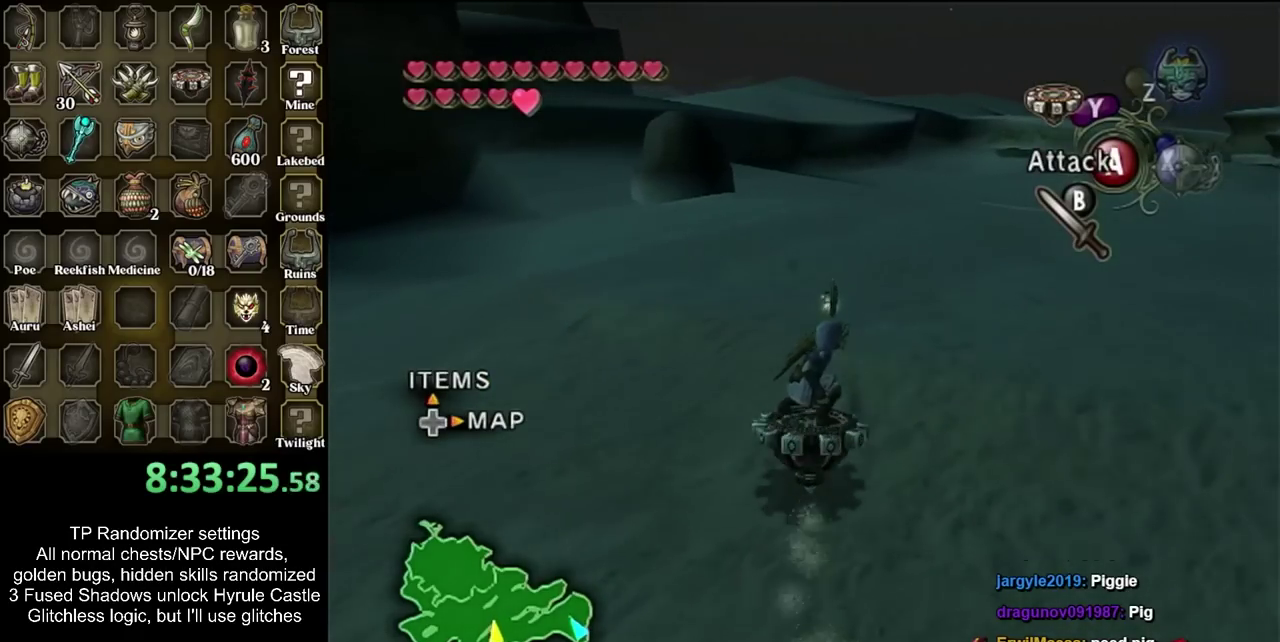
{"buttons": ["R1"], "left_stick": "up-right", "right_stick": "center", "events": [[483, "left_stick", "up-right"]]}
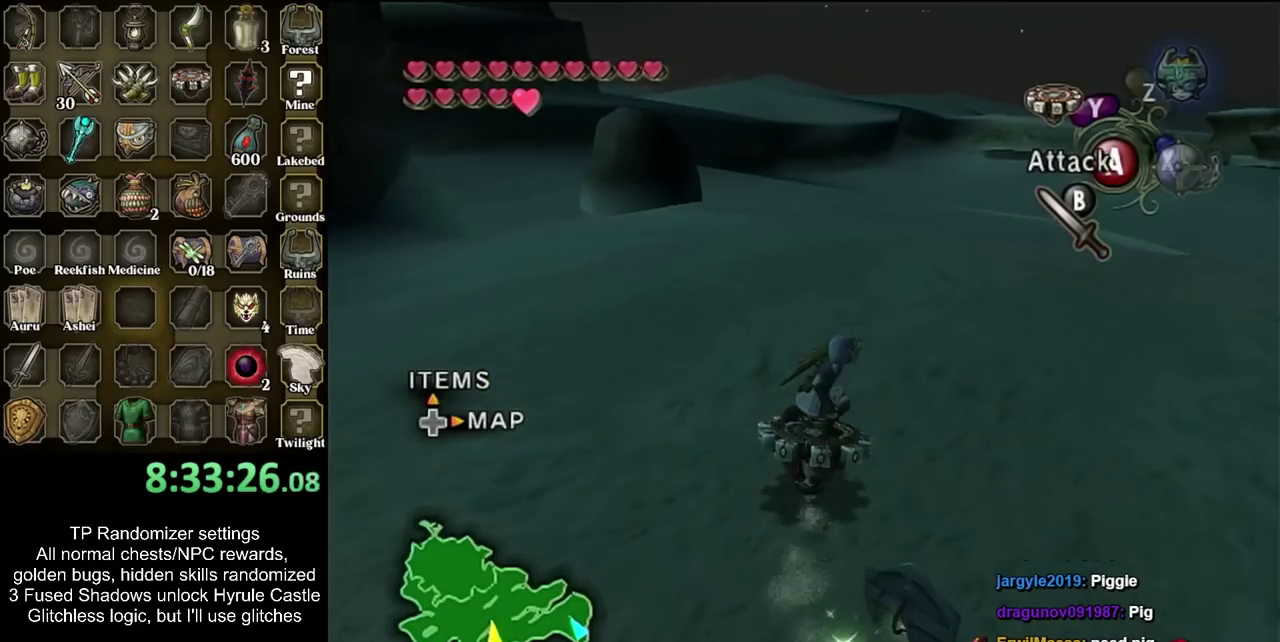
{"buttons": ["TRIANGLE"], "left_stick": "down", "right_stick": "center", "events": [[50, "R1", "up"], [67, "left_stick", "center"], [133, "CIRCLE", "down"], [167, "left_stick", "down"], [283, "CIRCLE", "up"], [383, "TRIANGLE", "down"]]}
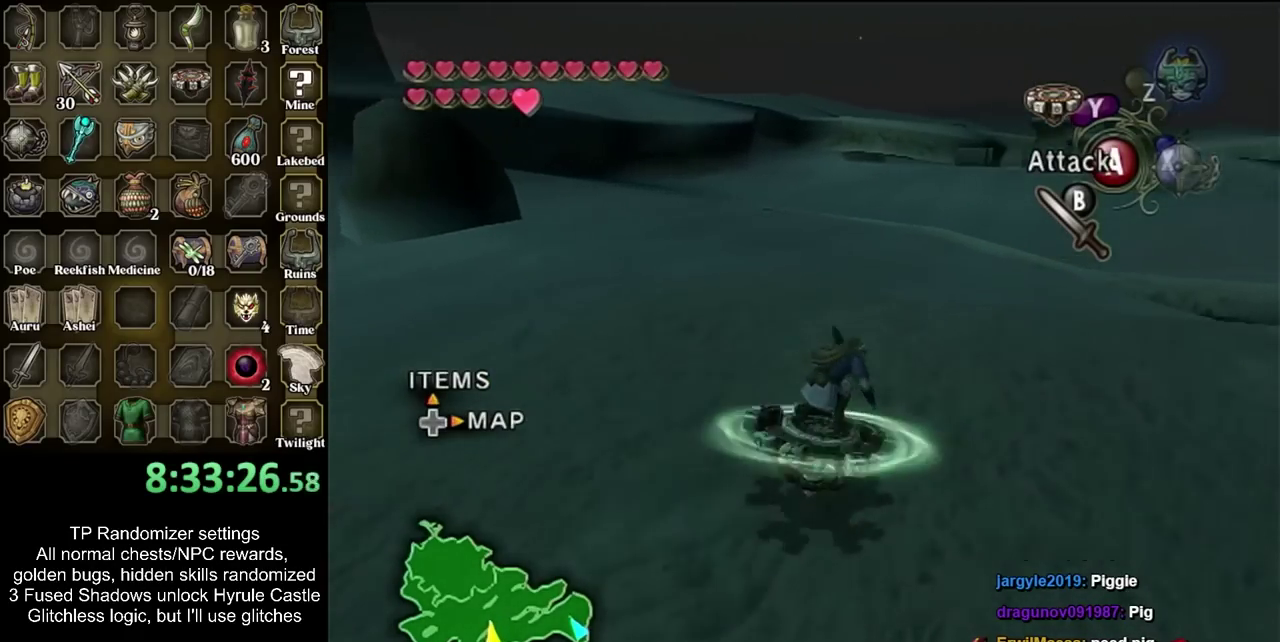
{"buttons": [], "left_stick": "down", "right_stick": "center", "events": [[17, "TRIANGLE", "up"], [317, "CROSS", "down"], [383, "CROSS", "up"]]}
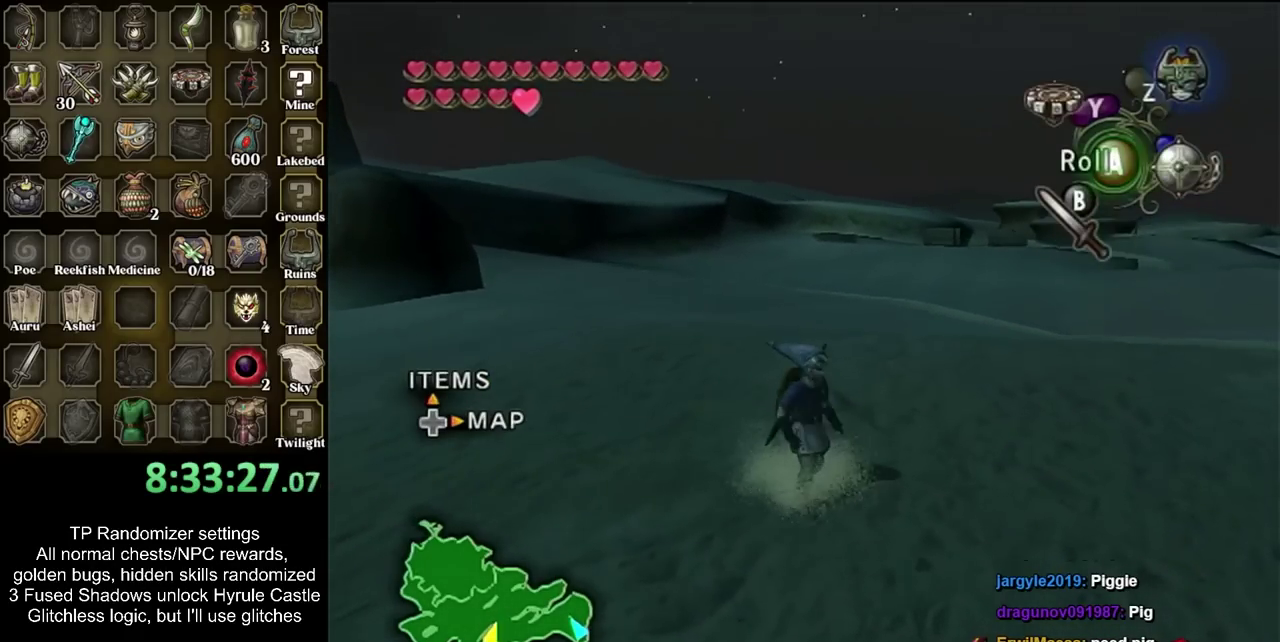
{"buttons": ["CIRCLE"], "left_stick": "down", "right_stick": "center", "events": [[267, "CIRCLE", "down"], [350, "CIRCLE", "up"], [450, "CIRCLE", "down"]]}